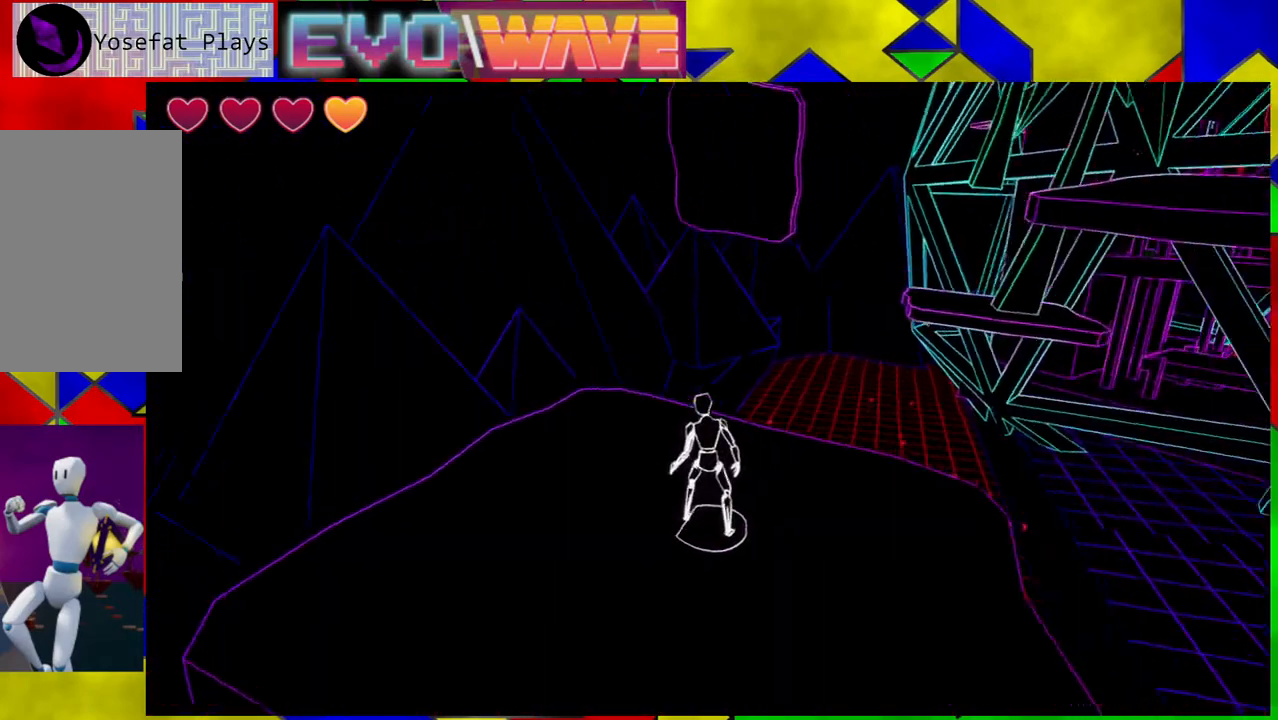
Gameplay with a controller (Nintendo layout); each line is a JSON object with the inputs held at the frame after it. "events" lists button and stick changes between this image and that frame as [ms after this image, input, new state], when the widget could be followed in between. Not read: L3 R3.
{"buttons": [], "left_stick": "center", "right_stick": "center", "events": [[200, "right_stick", "center"]]}
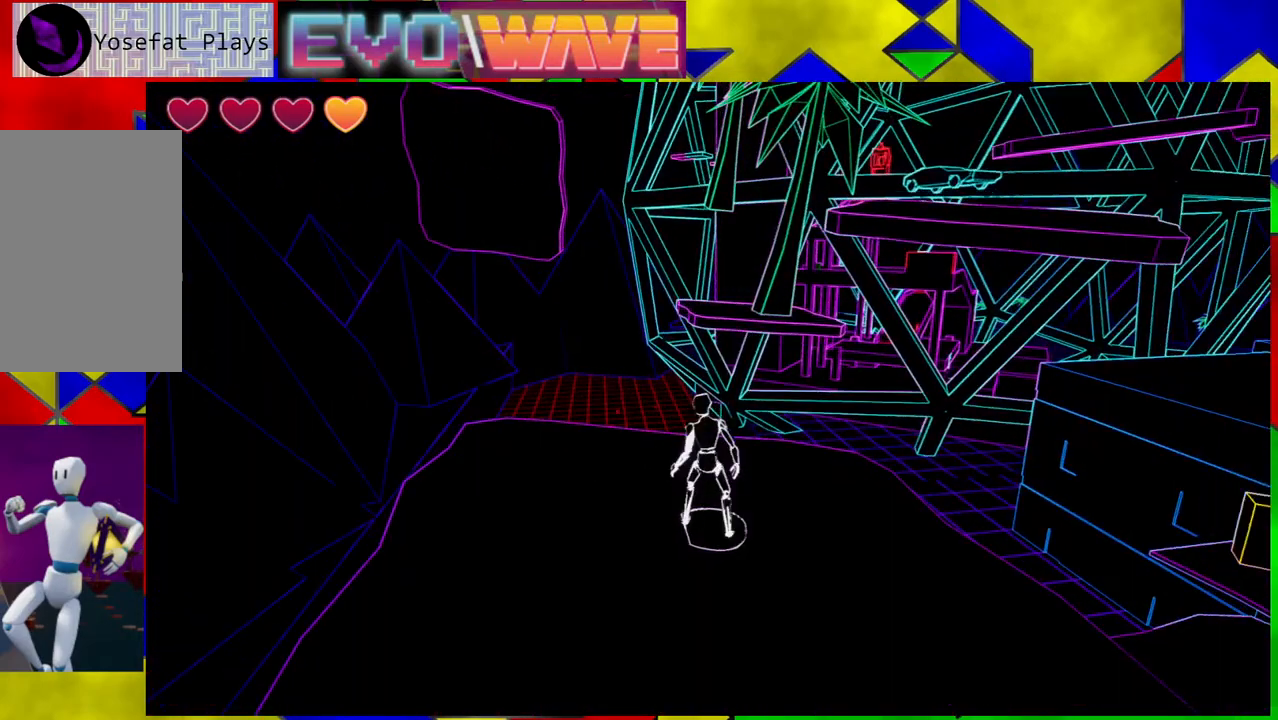
{"buttons": [], "left_stick": "up", "right_stick": "center", "events": [[17, "right_stick", "right"], [350, "right_stick", "center"], [450, "left_stick", "up"]]}
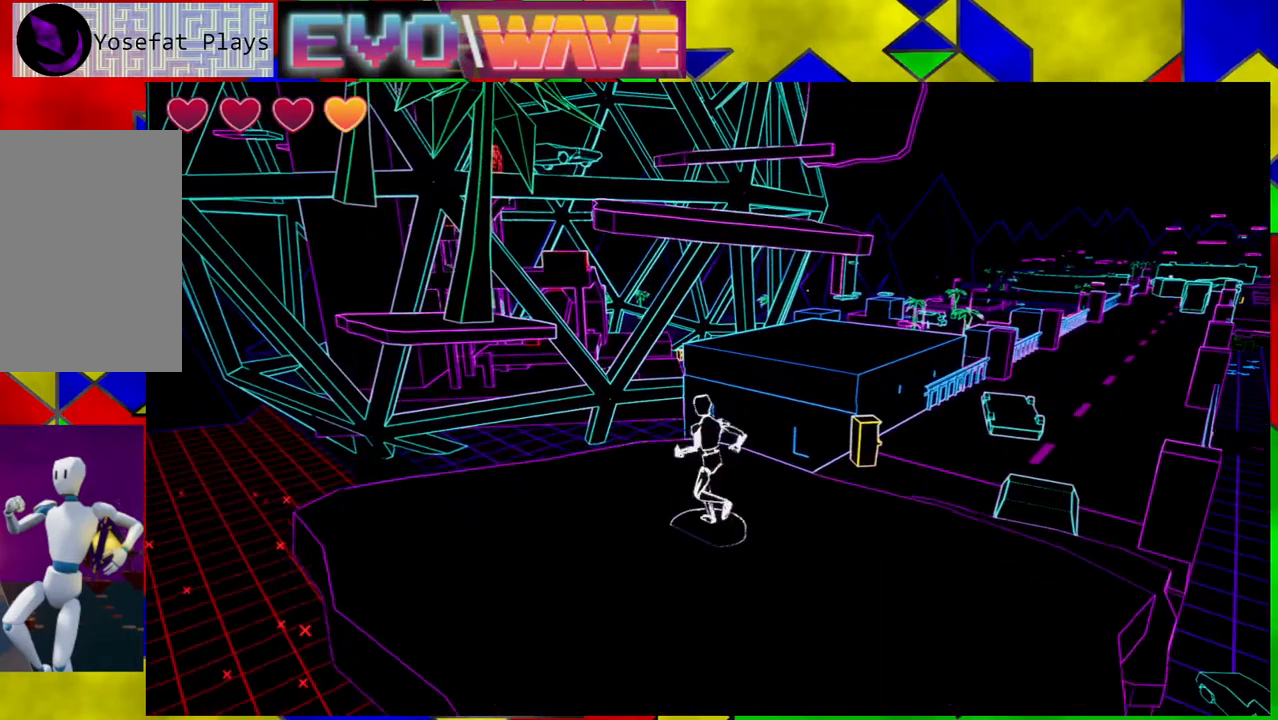
{"buttons": ["B"], "left_stick": "up", "right_stick": "center", "events": [[167, "Y", "down"], [267, "Y", "up"], [450, "B", "down"]]}
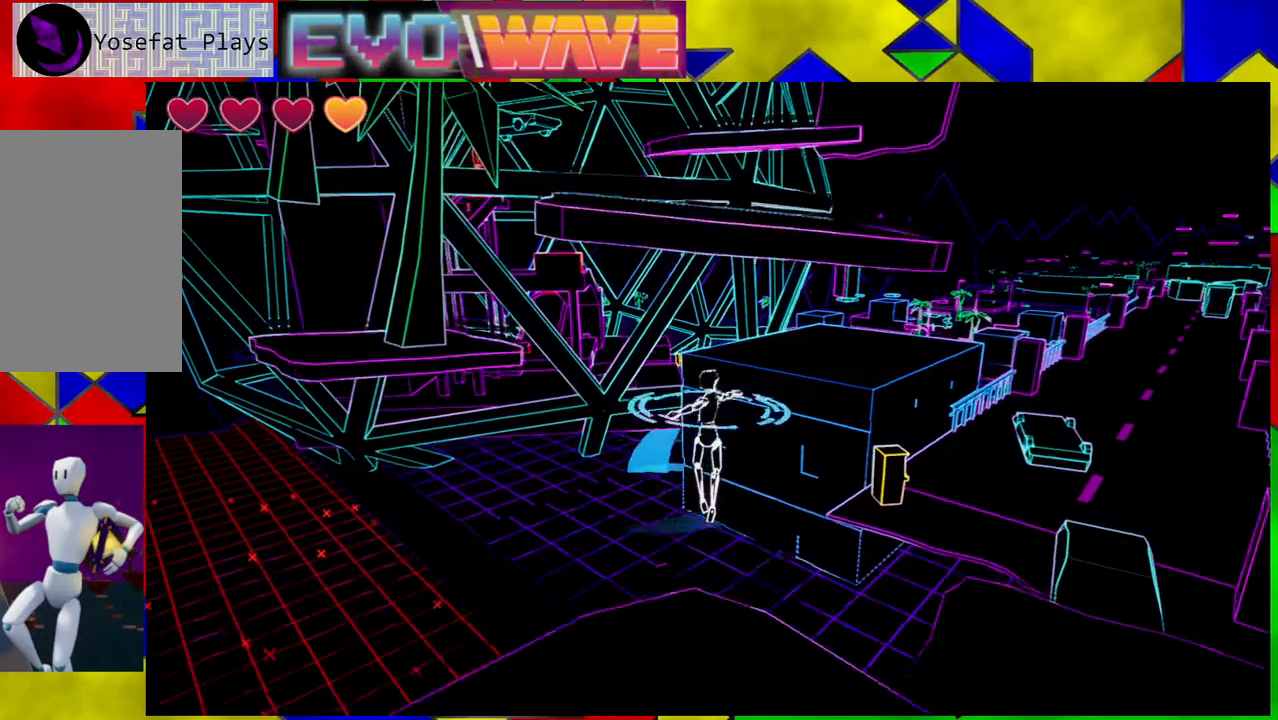
{"buttons": [], "left_stick": "up", "right_stick": "center", "events": [[400, "B", "up"]]}
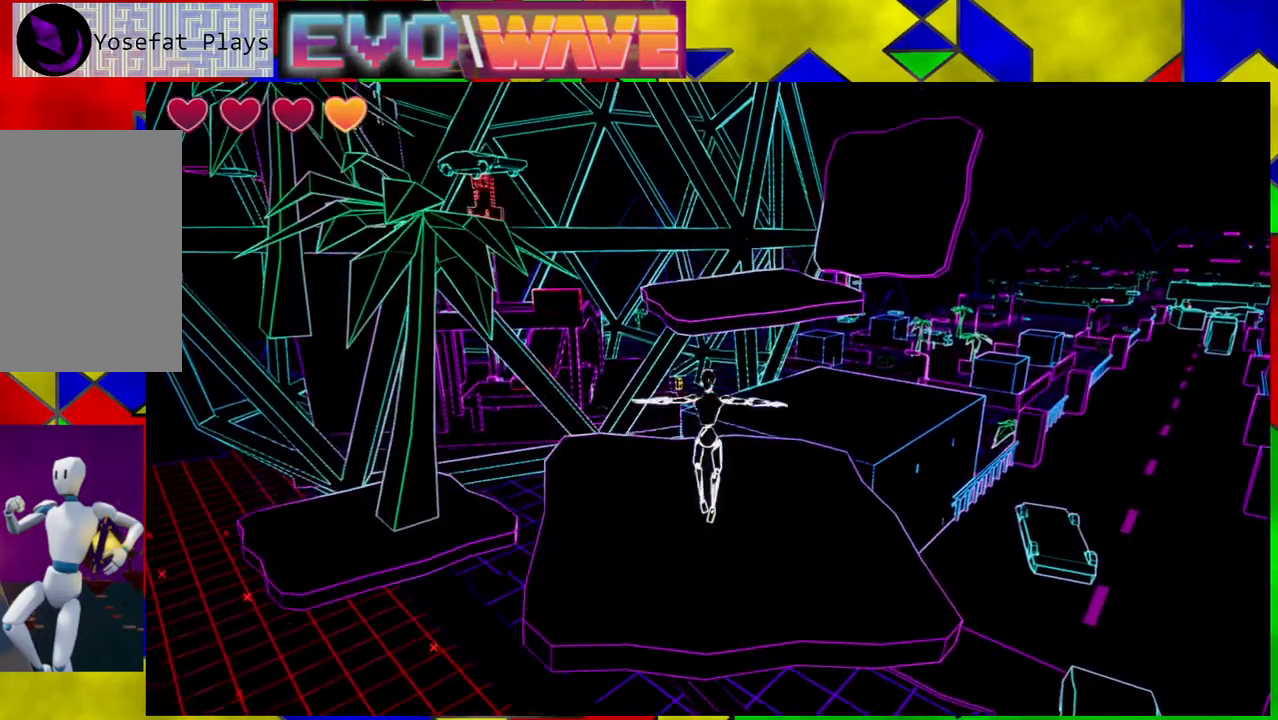
{"buttons": [], "left_stick": "up", "right_stick": "center", "events": []}
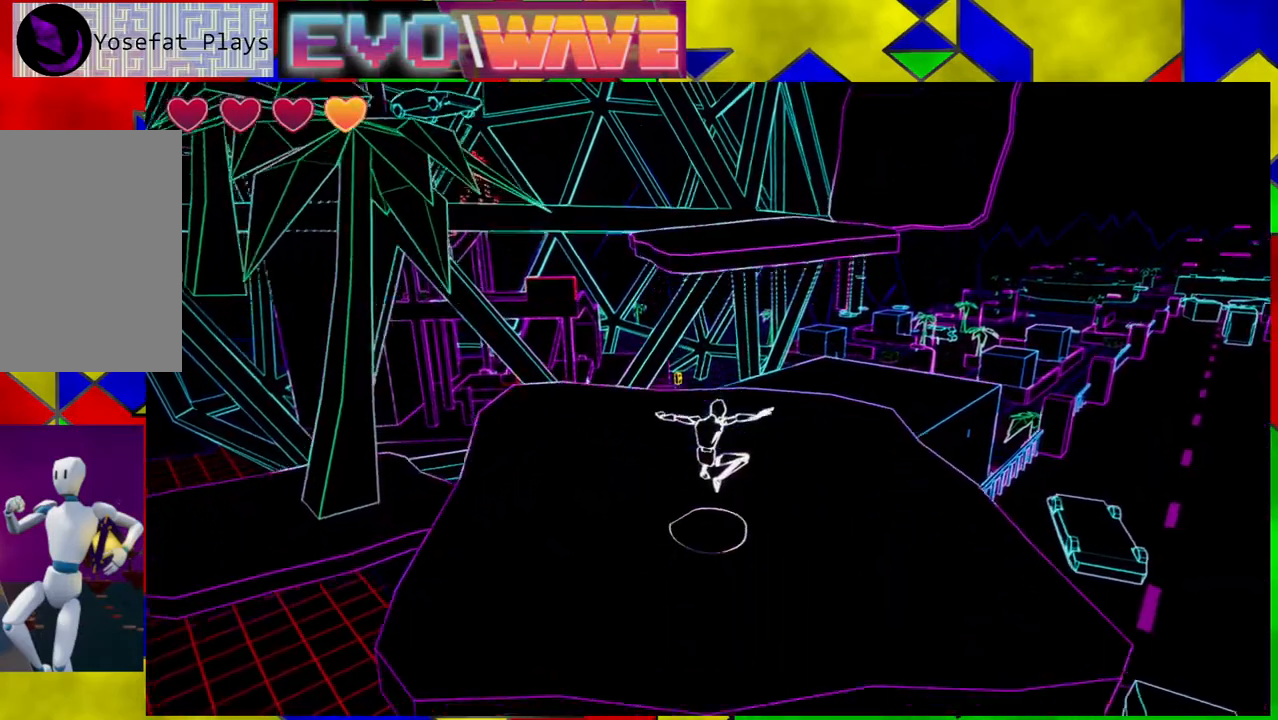
{"buttons": ["B"], "left_stick": "up", "right_stick": "center", "events": [[350, "Y", "down"], [433, "Y", "up"], [500, "B", "down"]]}
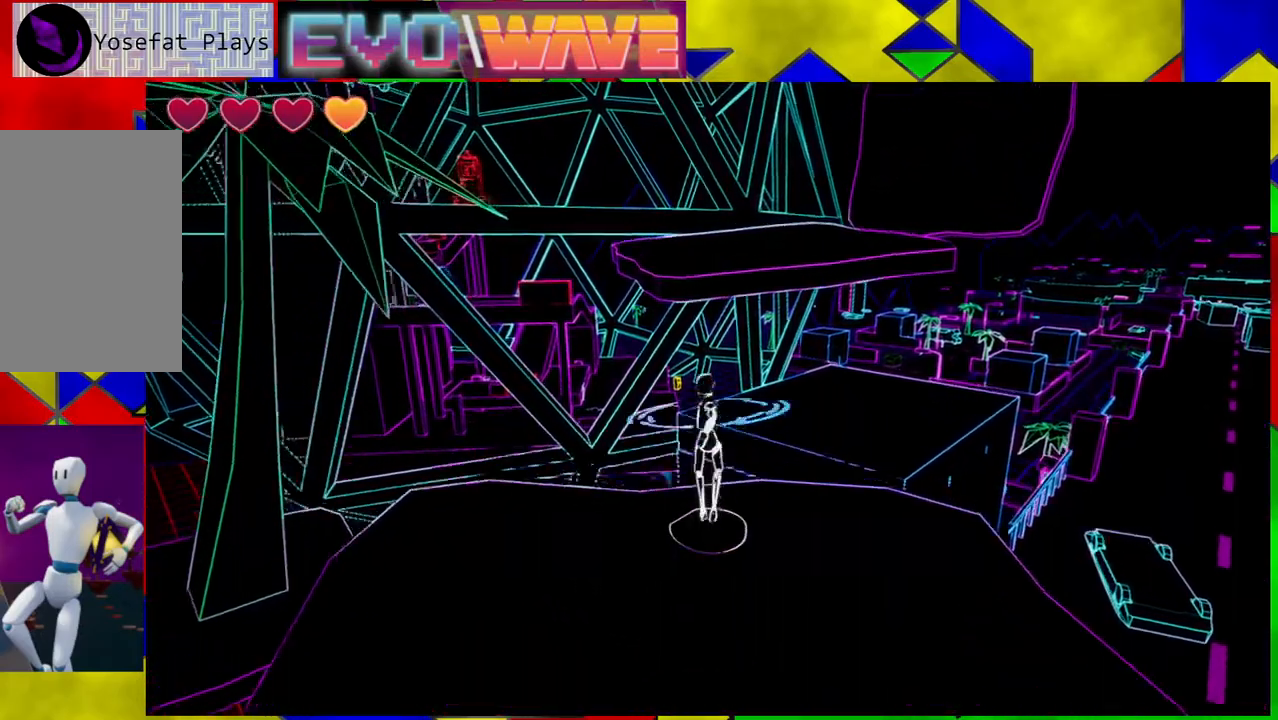
{"buttons": ["B"], "left_stick": "up", "right_stick": "center", "events": []}
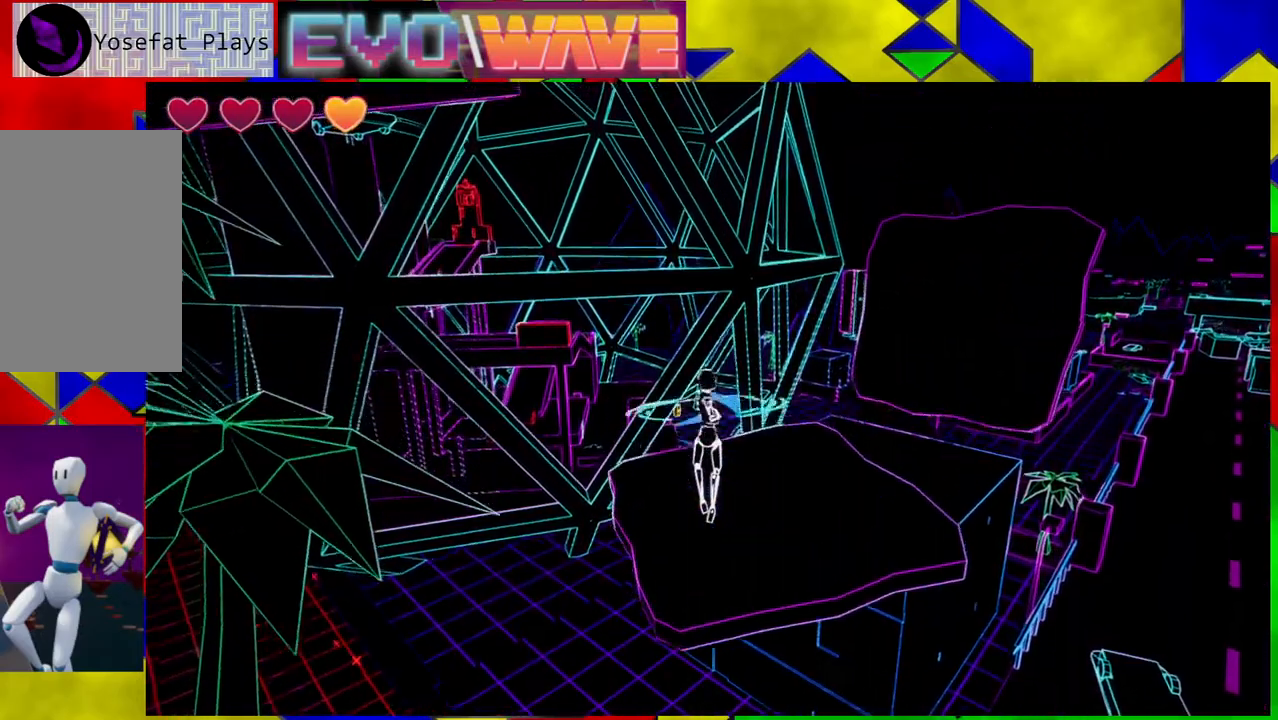
{"buttons": [], "left_stick": "up", "right_stick": "center", "events": [[50, "B", "up"]]}
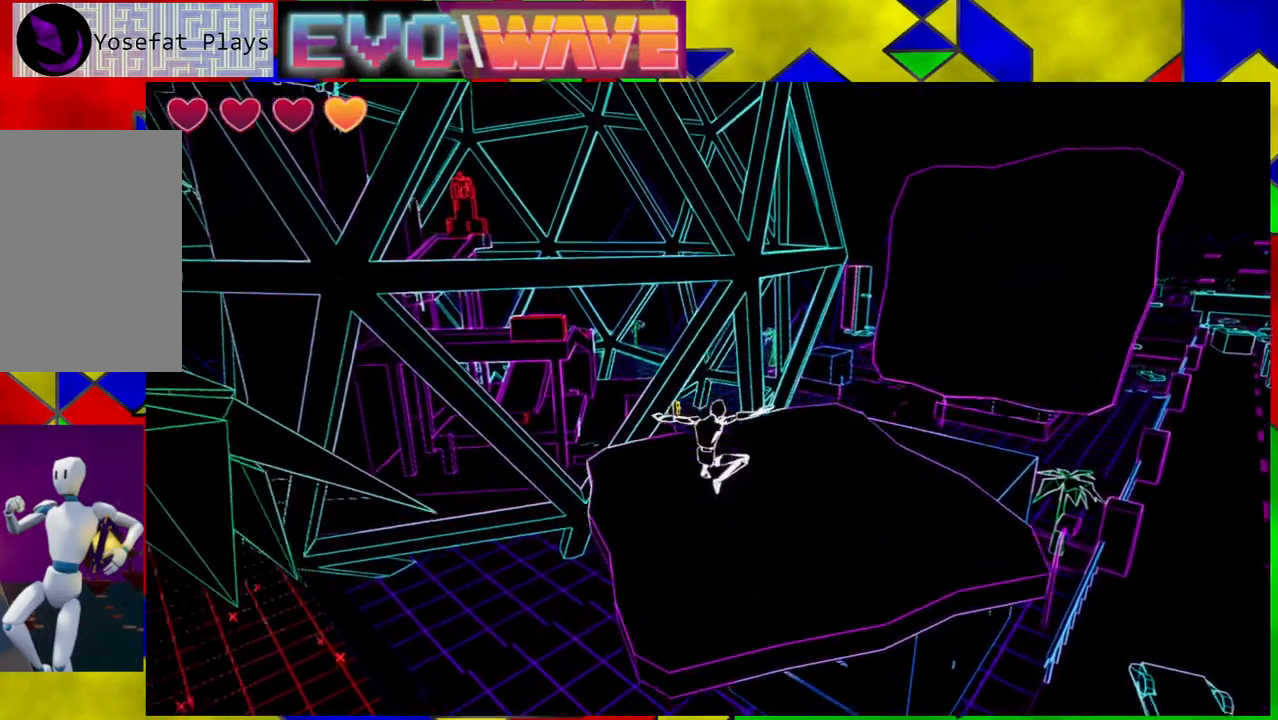
{"buttons": [], "left_stick": "up-right", "right_stick": "left", "events": [[317, "left_stick", "up-right"], [450, "right_stick", "left"]]}
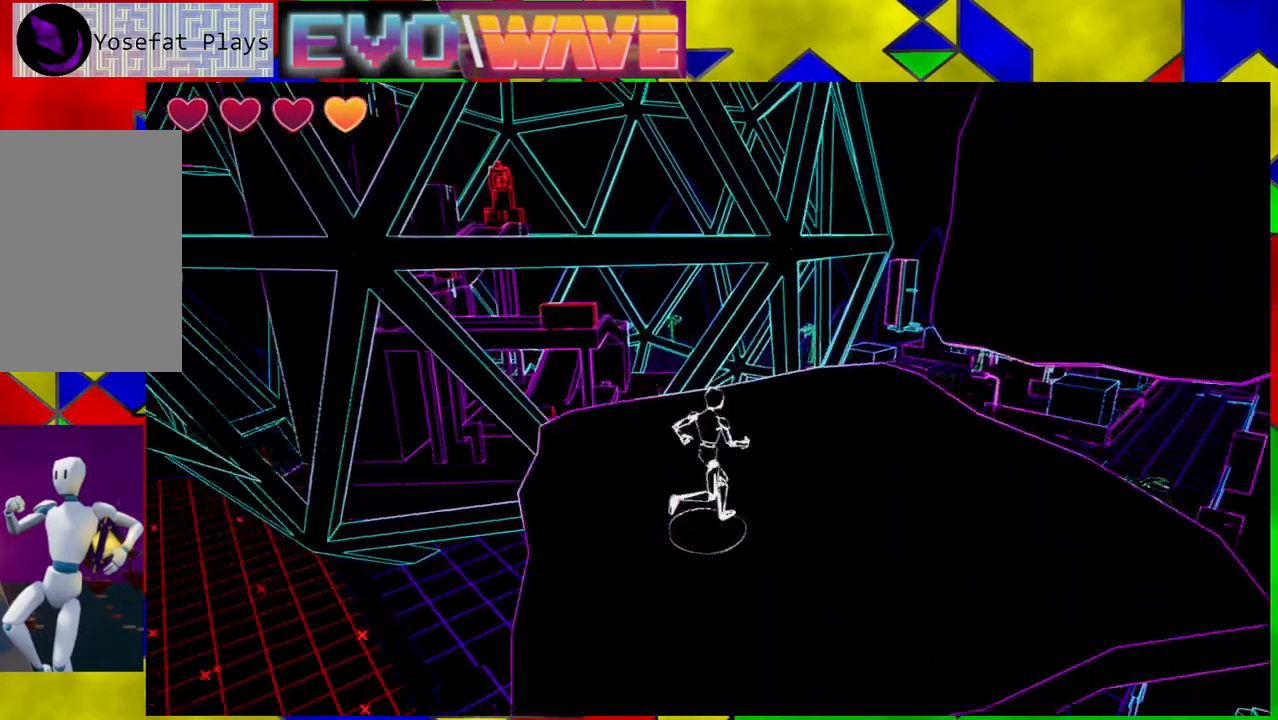
{"buttons": [], "left_stick": "up", "right_stick": "left", "events": [[33, "left_stick", "right"], [450, "left_stick", "up"]]}
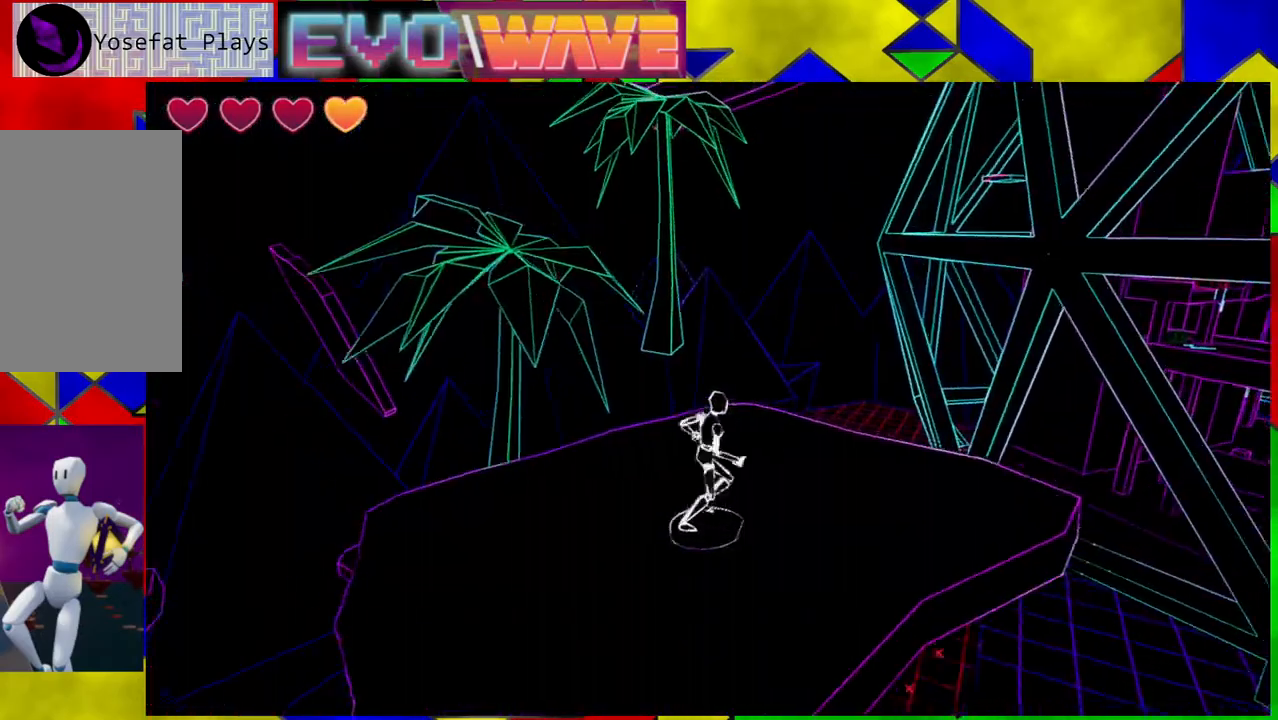
{"buttons": ["B"], "left_stick": "up-left", "right_stick": "center", "events": [[50, "right_stick", "center"], [283, "left_stick", "up-left"], [383, "B", "down"]]}
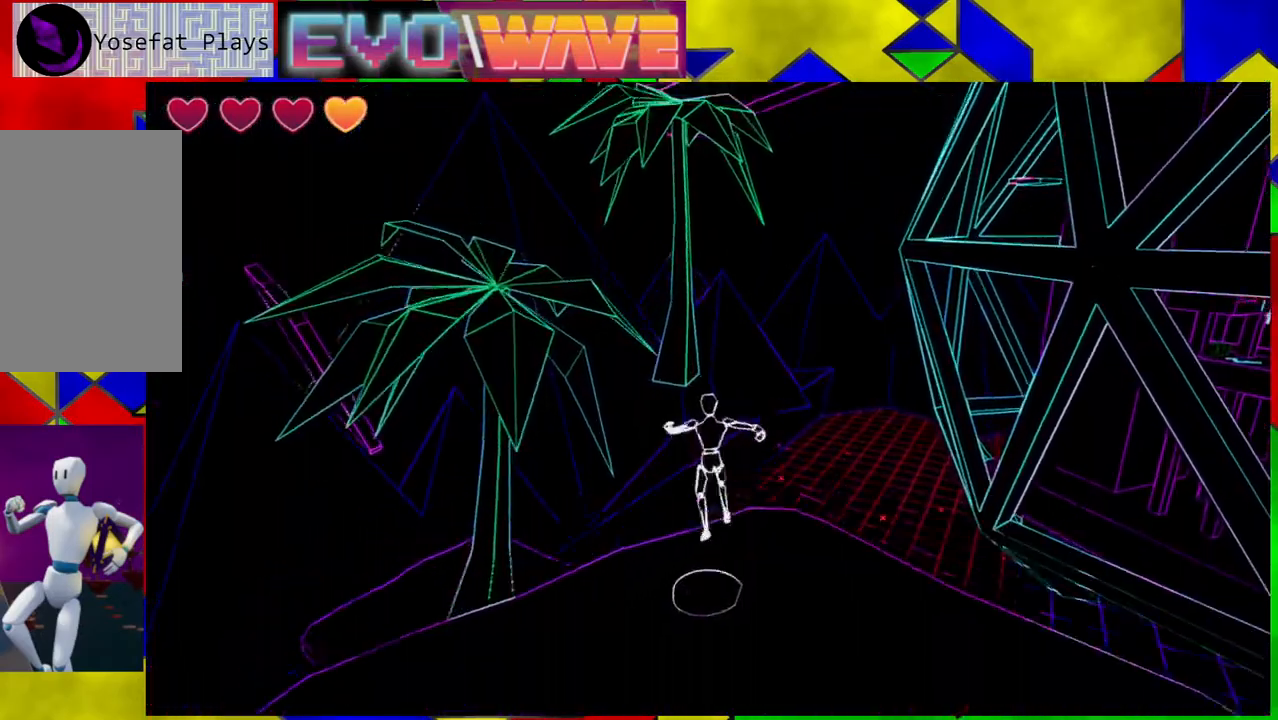
{"buttons": ["B"], "left_stick": "up-left", "right_stick": "center", "events": [[250, "B", "up"], [500, "B", "down"]]}
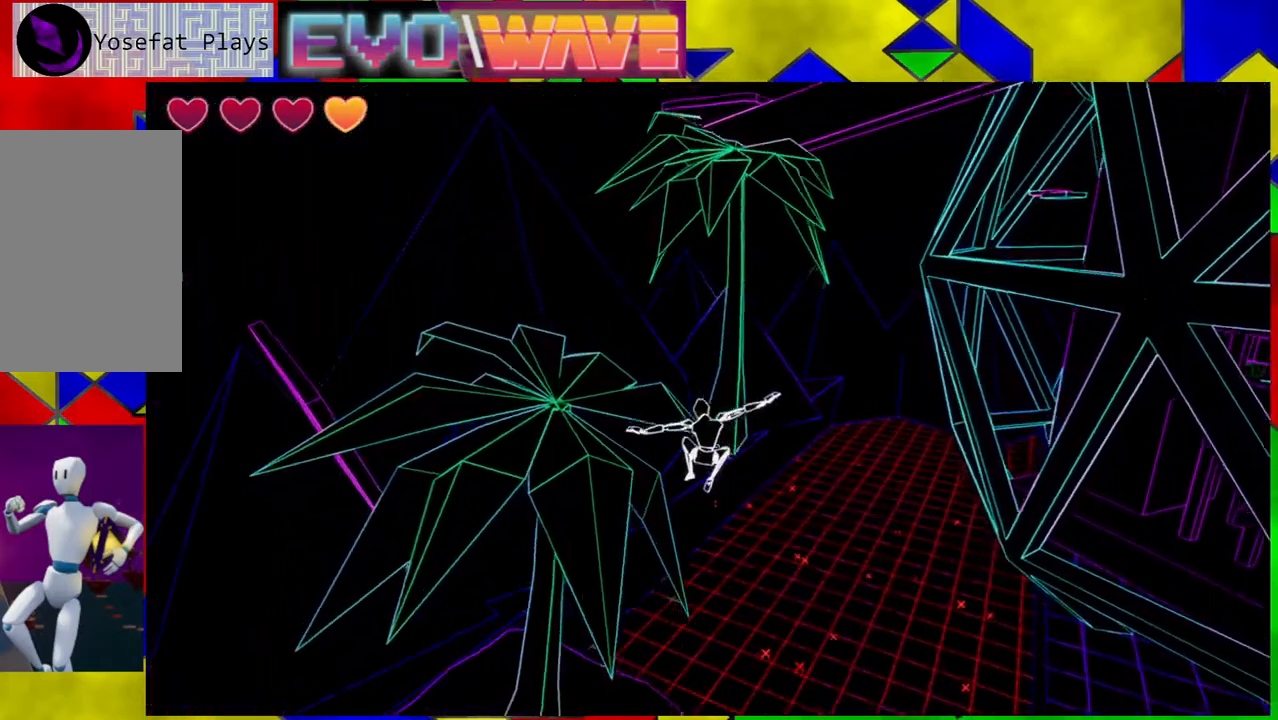
{"buttons": [], "left_stick": "up-left", "right_stick": "center", "events": [[167, "B", "up"]]}
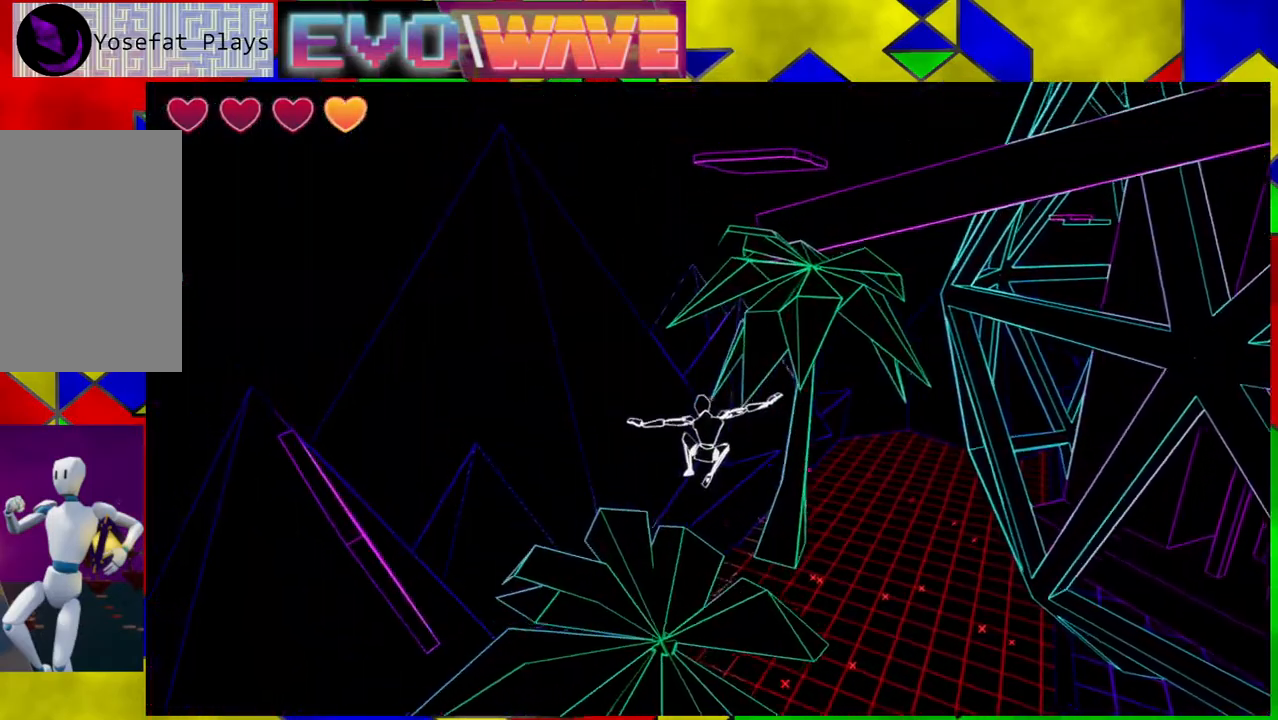
{"buttons": [], "left_stick": "center", "right_stick": "center", "events": [[100, "left_stick", "up"], [217, "right_stick", "down-right"], [367, "left_stick", "center"], [433, "right_stick", "center"]]}
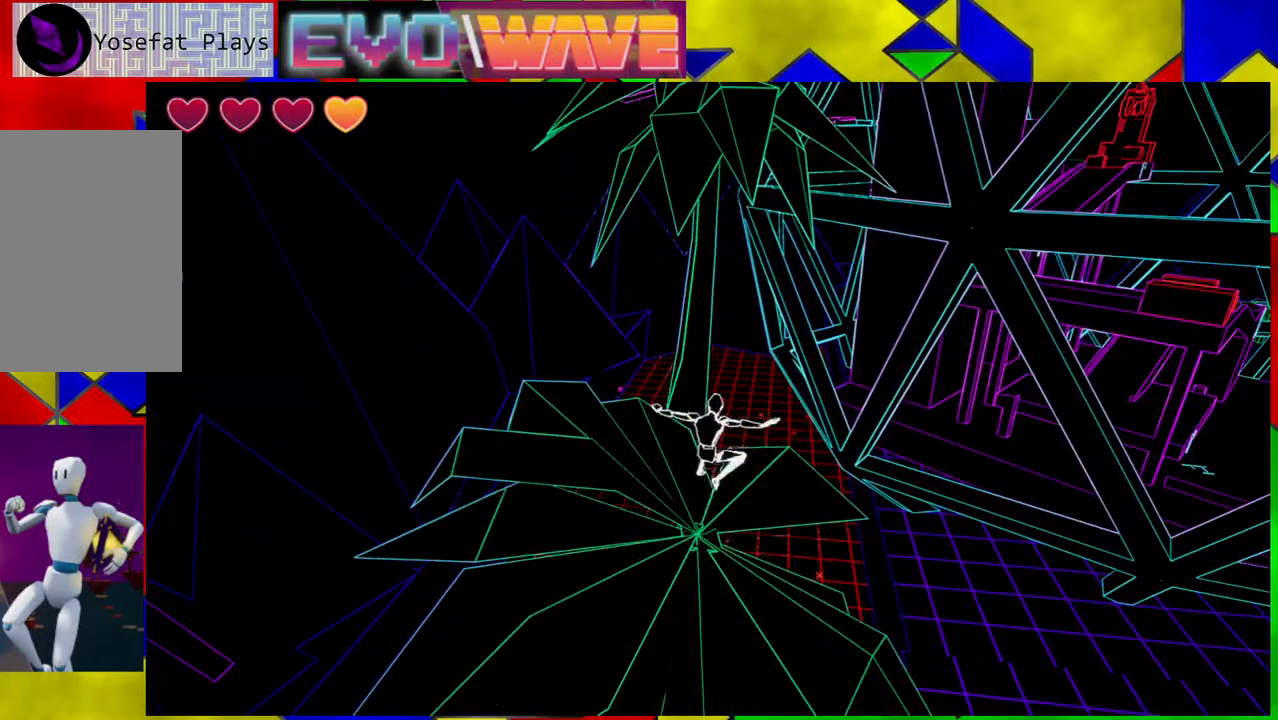
{"buttons": [], "left_stick": "left", "right_stick": "center", "events": [[400, "left_stick", "left"]]}
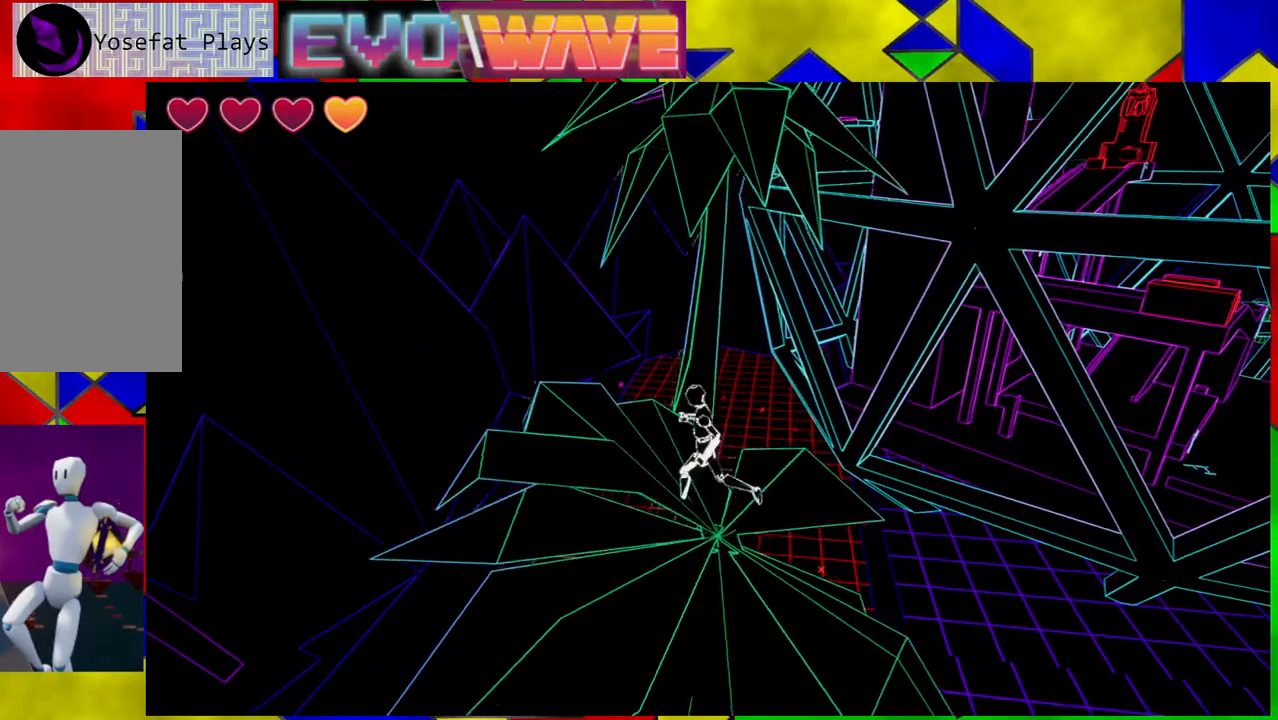
{"buttons": [], "left_stick": "up", "right_stick": "center", "events": [[100, "left_stick", "center"], [350, "left_stick", "up"], [383, "Y", "down"], [467, "Y", "up"]]}
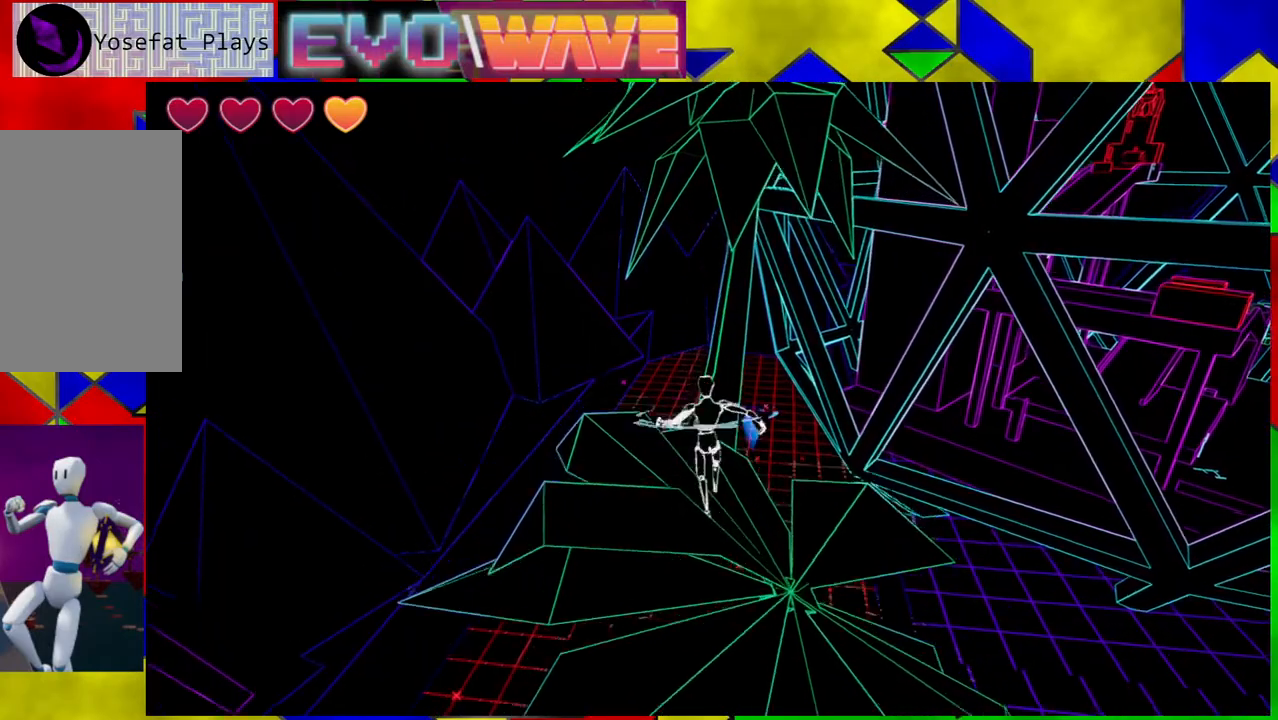
{"buttons": ["B"], "left_stick": "up", "right_stick": "center", "events": [[50, "B", "down"]]}
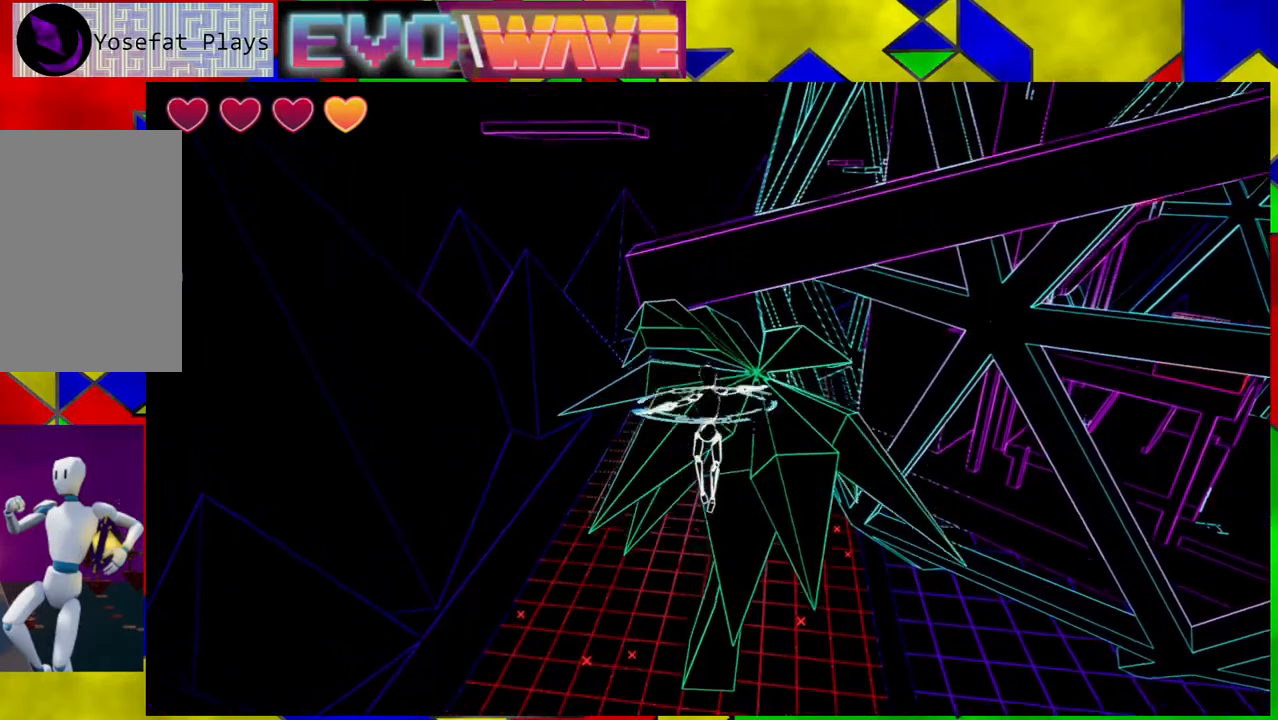
{"buttons": [], "left_stick": "up-right", "right_stick": "center", "events": [[33, "B", "up"], [133, "B", "down"], [317, "B", "up"], [400, "left_stick", "up-right"]]}
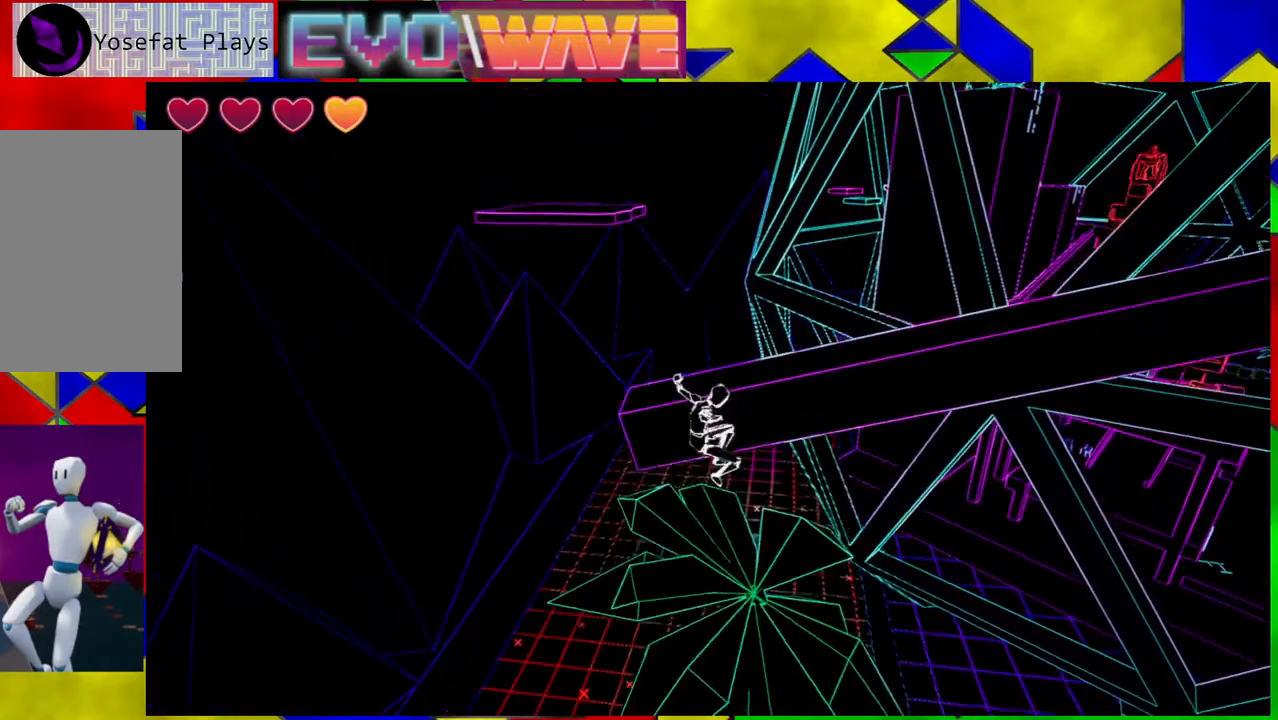
{"buttons": [], "left_stick": "up", "right_stick": "down", "events": [[150, "left_stick", "up"], [467, "right_stick", "down"]]}
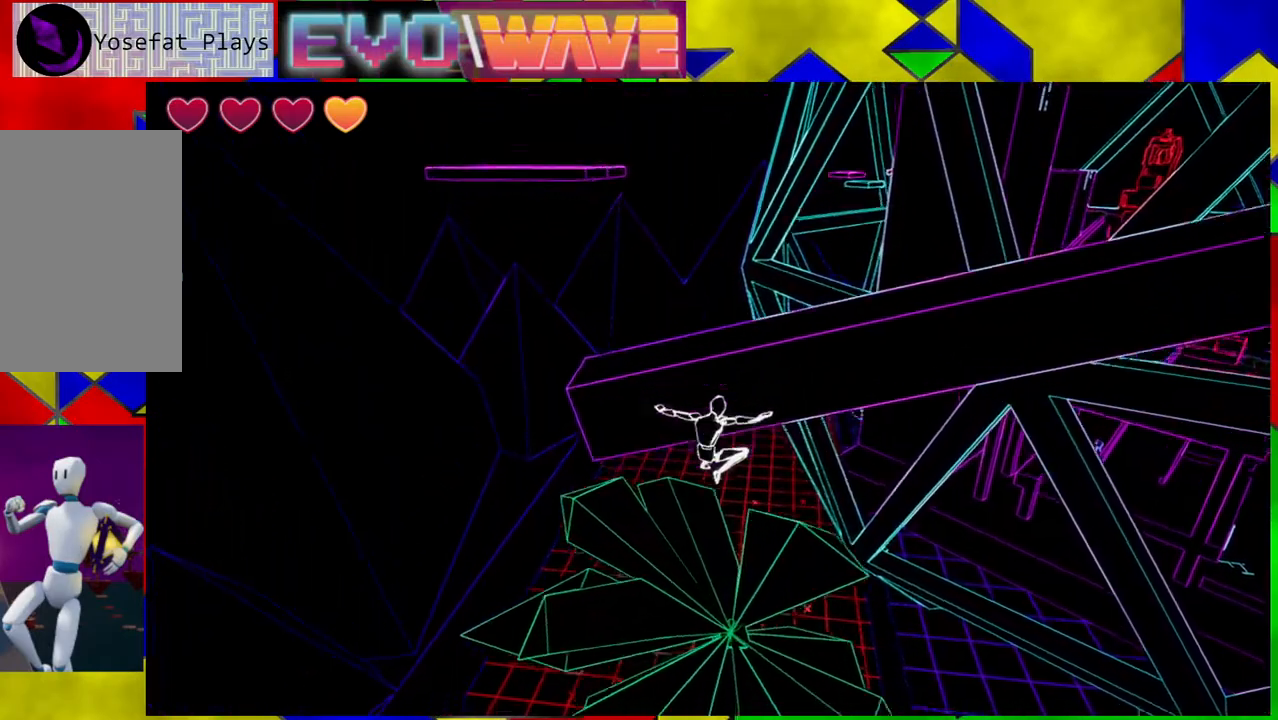
{"buttons": [], "left_stick": "center", "right_stick": "center", "events": [[67, "left_stick", "center"], [333, "right_stick", "center"]]}
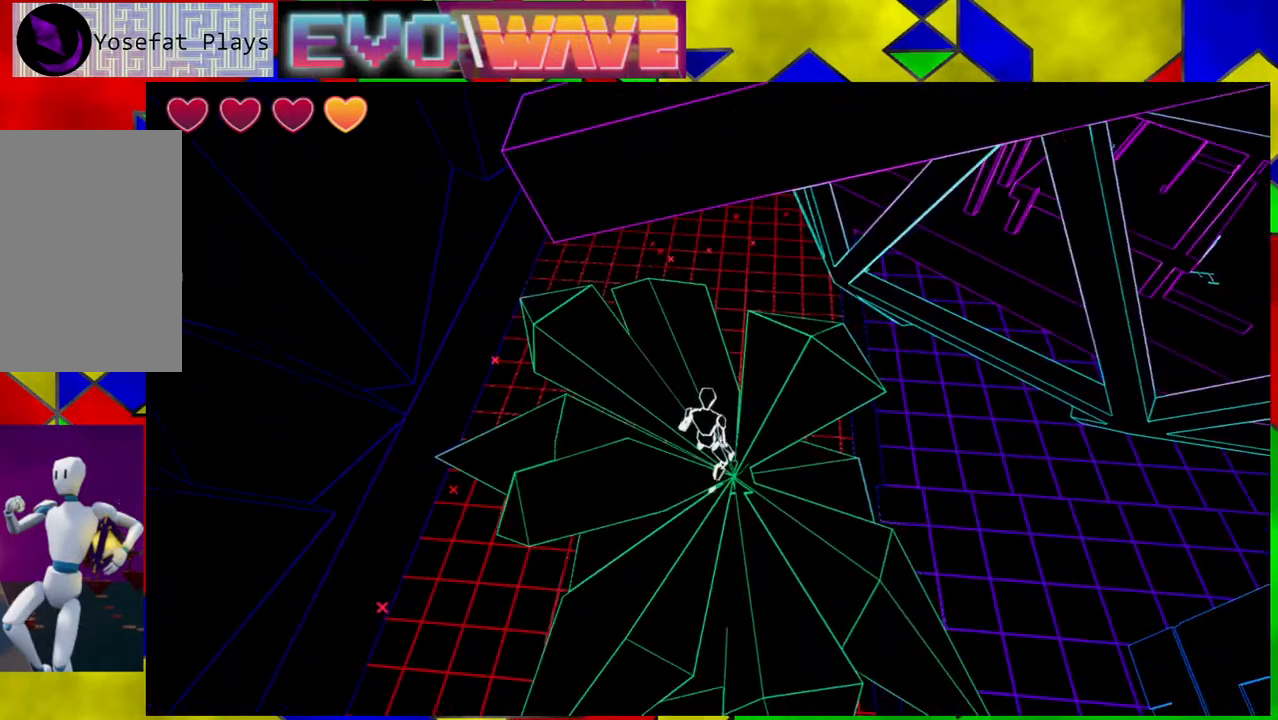
{"buttons": [], "left_stick": "center", "right_stick": "up-right", "events": [[33, "right_stick", "right"], [233, "right_stick", "up-right"]]}
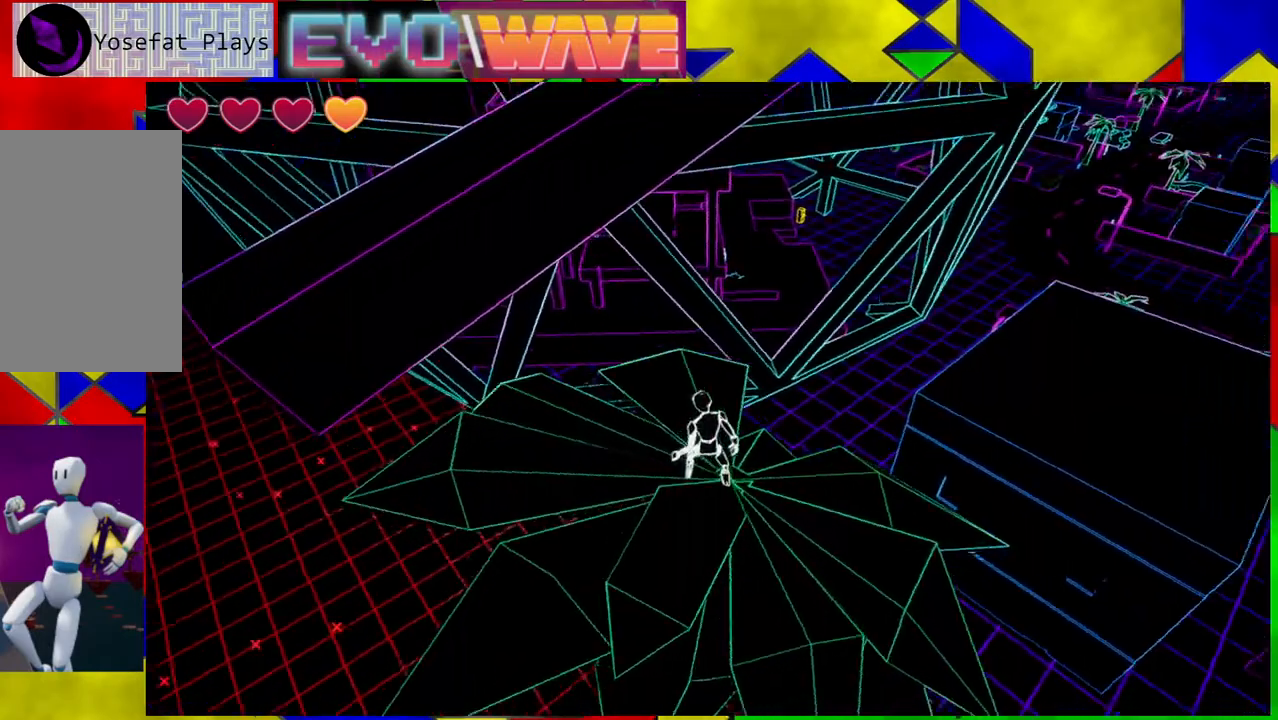
{"buttons": ["B"], "left_stick": "up-left", "right_stick": "center", "events": [[67, "right_stick", "center"], [250, "left_stick", "left"], [383, "B", "down"], [383, "left_stick", "up-left"]]}
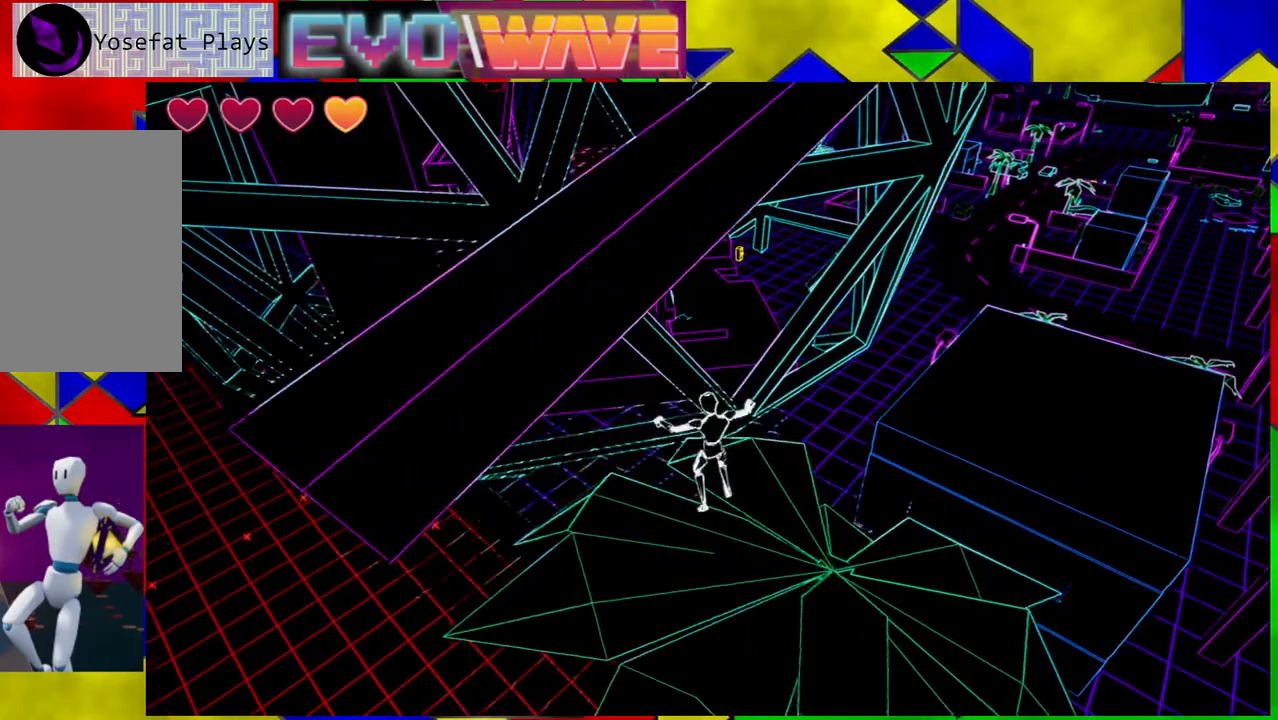
{"buttons": ["B"], "left_stick": "up-right", "right_stick": "center", "events": [[217, "B", "up"], [317, "left_stick", "up-right"], [350, "B", "down"]]}
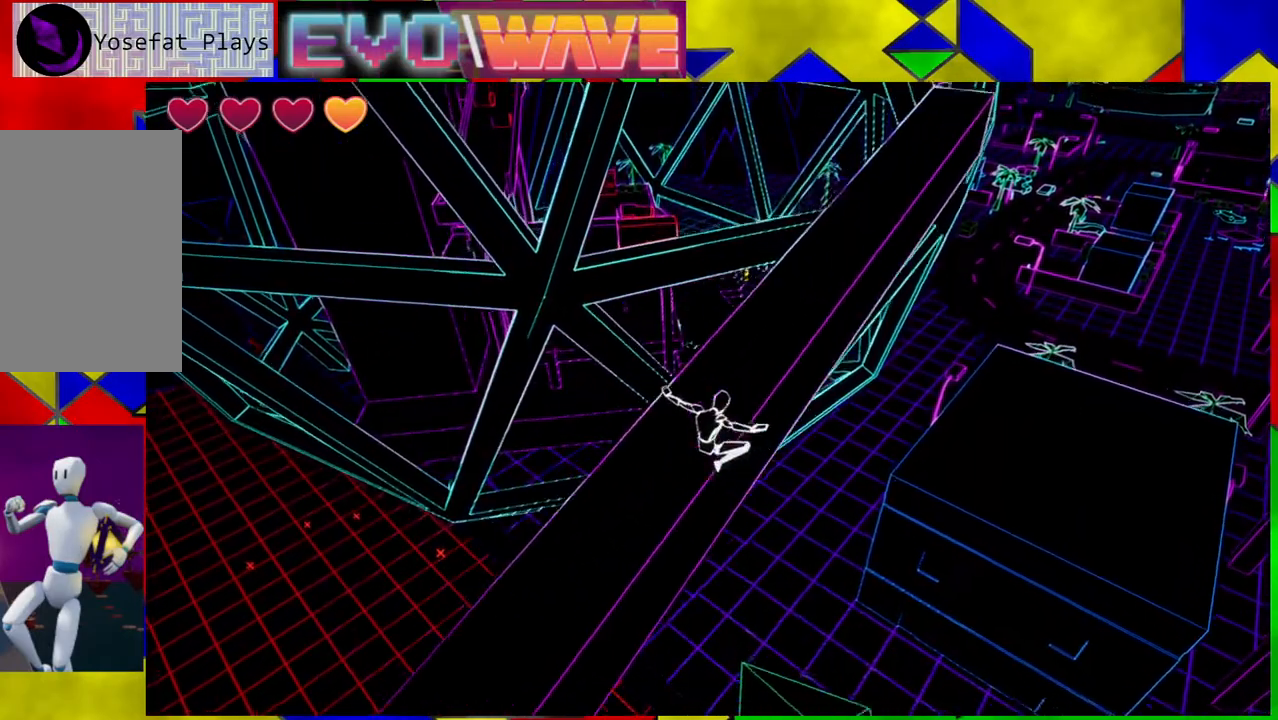
{"buttons": [], "left_stick": "up", "right_stick": "right", "events": [[50, "left_stick", "up"], [200, "B", "up"], [350, "right_stick", "right"]]}
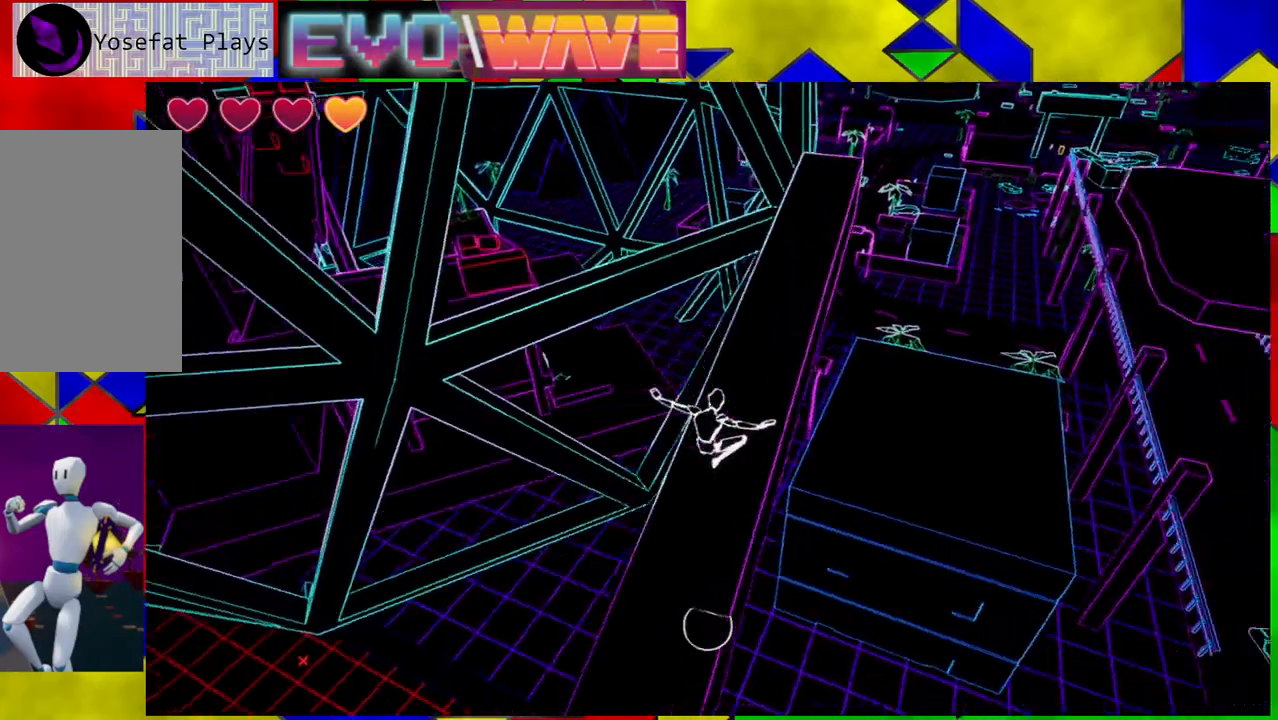
{"buttons": [], "left_stick": "up", "right_stick": "center", "events": [[150, "right_stick", "center"]]}
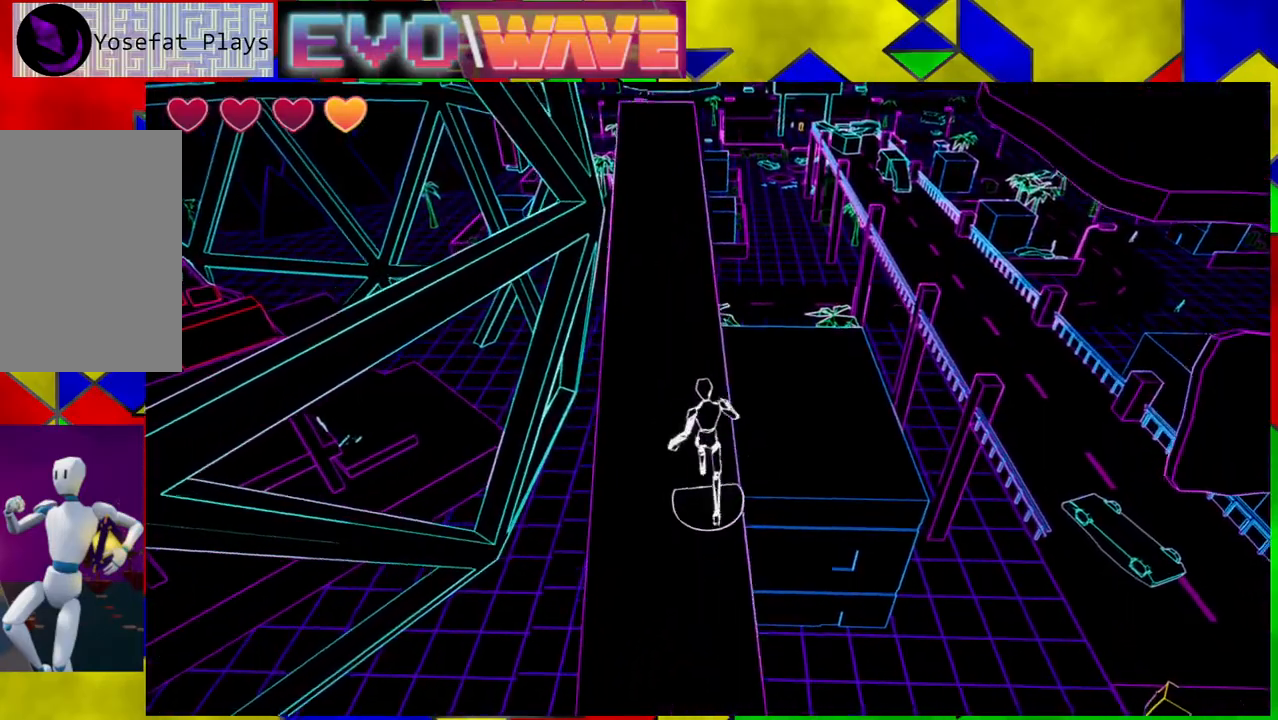
{"buttons": [], "left_stick": "up", "right_stick": "center", "events": [[17, "left_stick", "up-left"], [117, "right_stick", "up-left"], [183, "left_stick", "up"], [300, "right_stick", "center"]]}
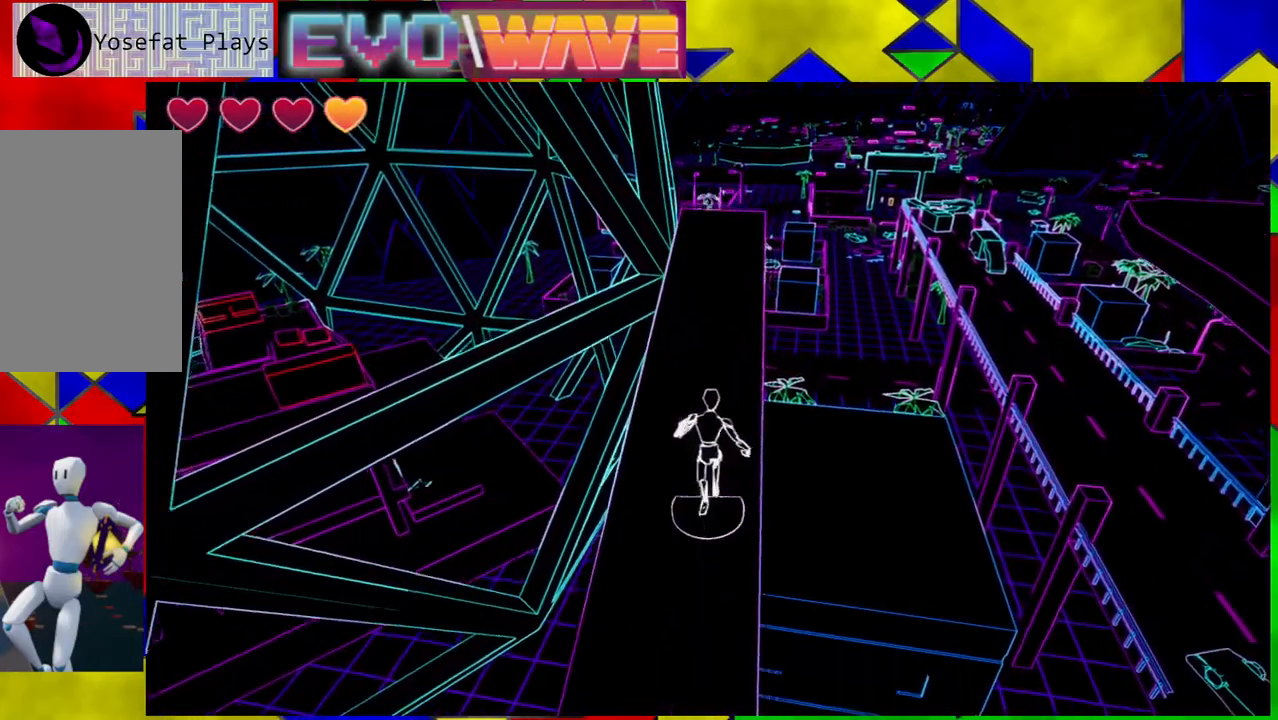
{"buttons": [], "left_stick": "up", "right_stick": "center", "events": []}
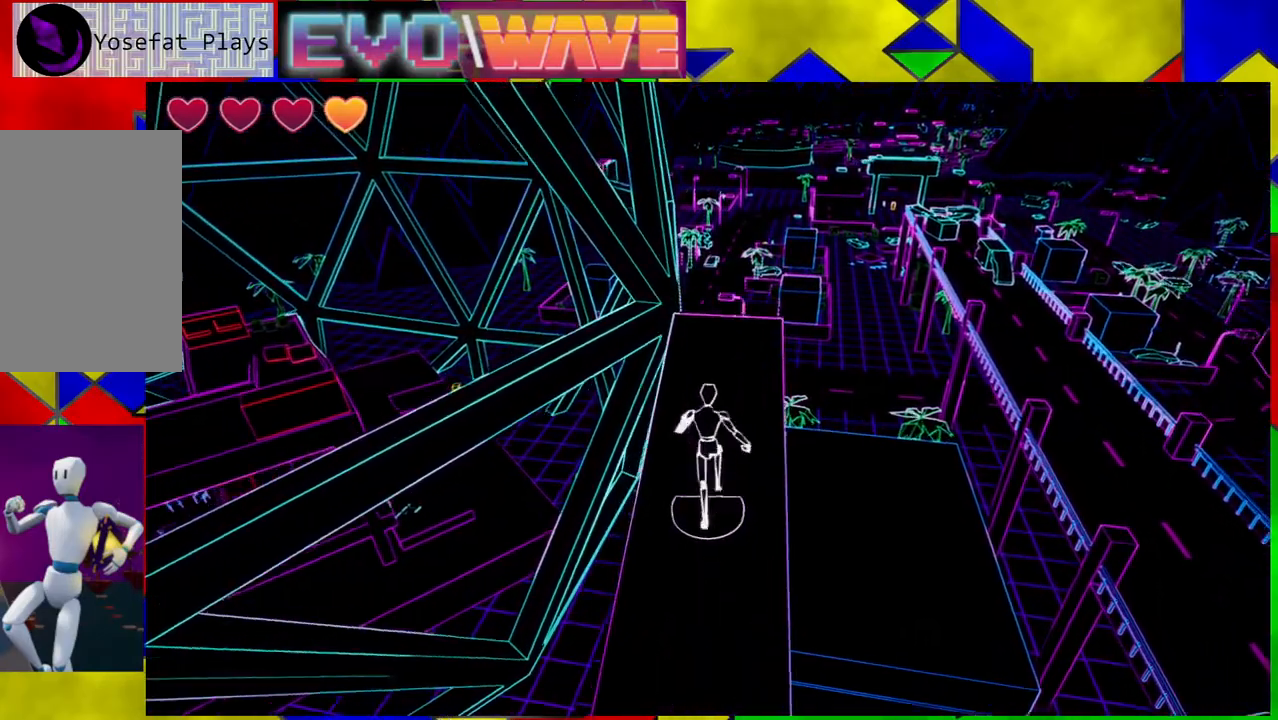
{"buttons": [], "left_stick": "left", "right_stick": "right", "events": [[100, "left_stick", "center"], [217, "right_stick", "right"], [433, "left_stick", "left"]]}
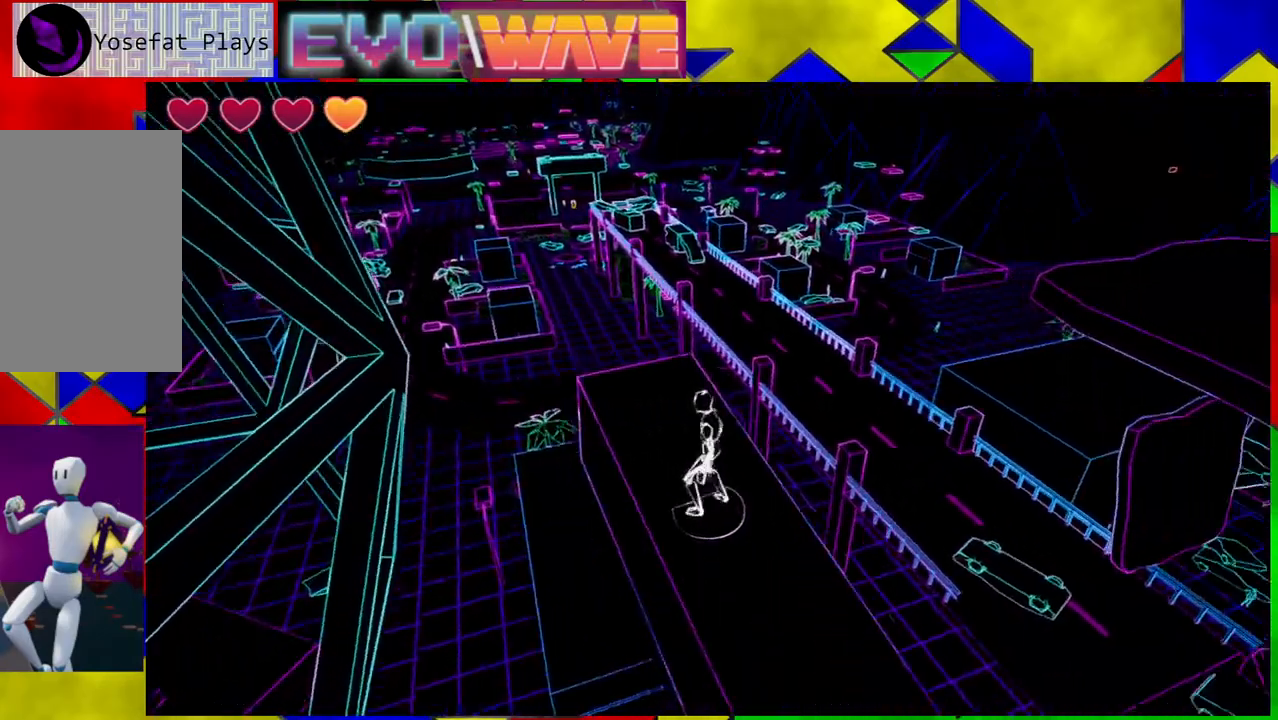
{"buttons": [], "left_stick": "center", "right_stick": "center", "events": [[400, "right_stick", "center"], [467, "left_stick", "center"]]}